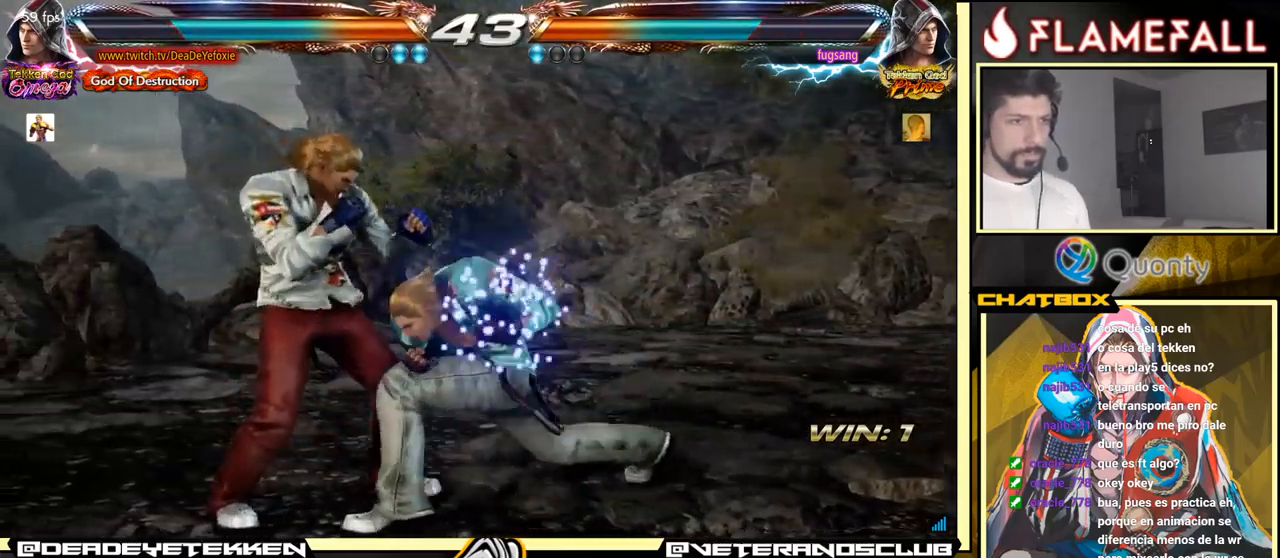
Gameplay with a controller (arcade stick); each line is a JSON object with the inputs held at the frame after it. "events" lists button and stick changes between this image and that frame as [ms after this image, input, new state], when the widget could be followed in between. Not read: L3 R3.
{"buttons": [], "left_stick": "down", "events": [[16, "left_stick", "center"], [66, "left_stick", "left"], [383, "left_stick", "center"], [483, "left_stick", "down"]]}
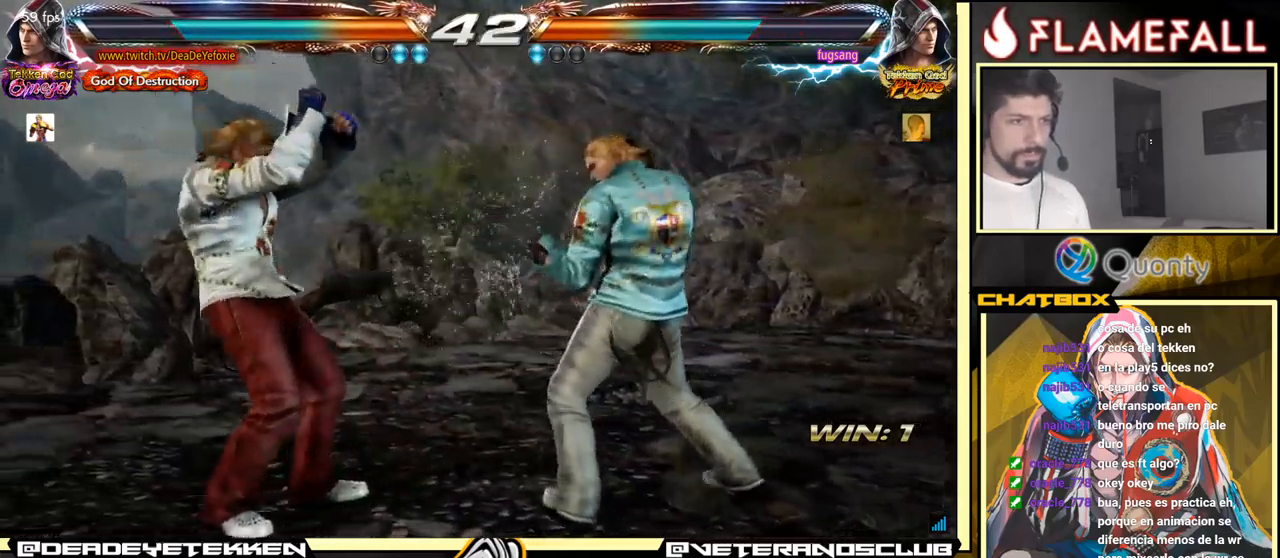
{"buttons": [], "left_stick": "center", "events": [[16, "X", "down"], [83, "X", "up"], [183, "left_stick", "left"], [383, "left_stick", "center"]]}
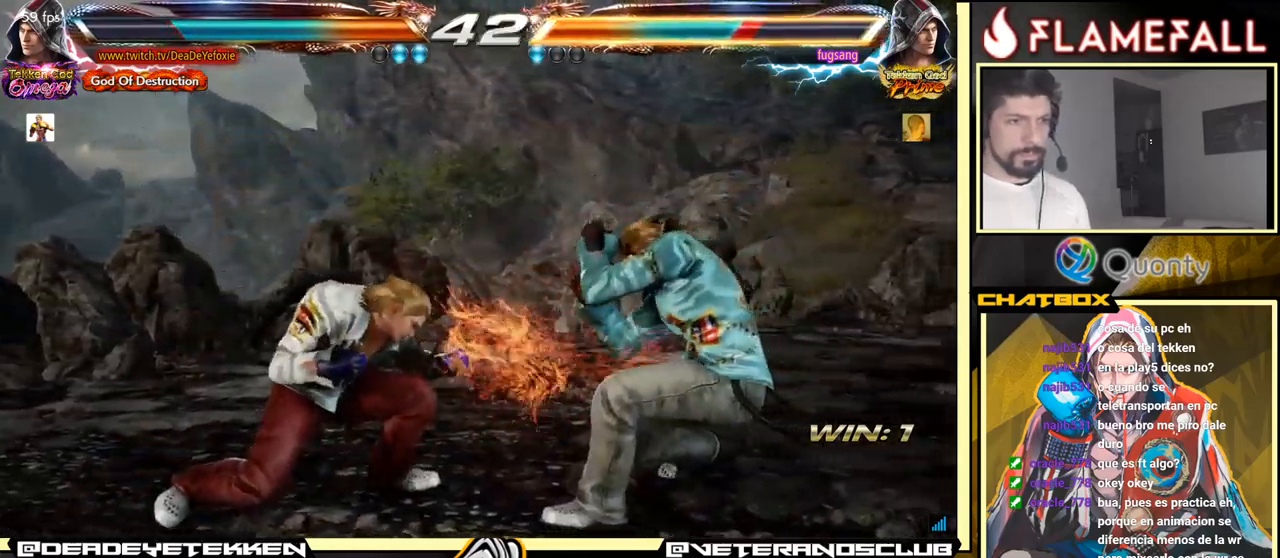
{"buttons": [], "left_stick": "left", "events": [[300, "X", "down"], [366, "X", "up"], [466, "left_stick", "left"]]}
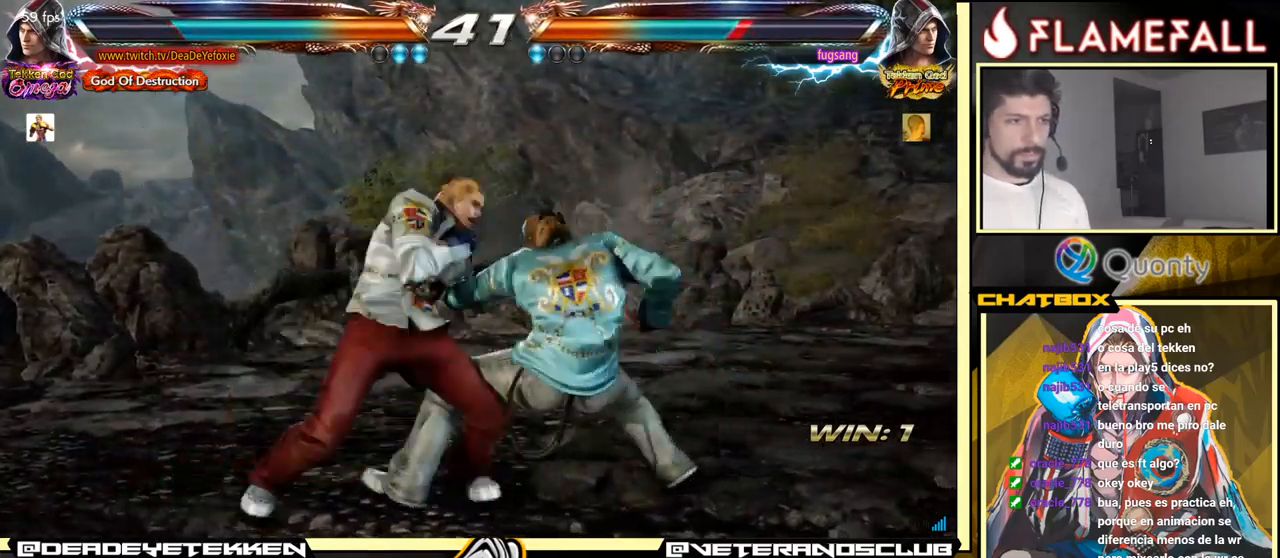
{"buttons": [], "left_stick": "left", "events": [[166, "left_stick", "center"], [200, "Y", "down"], [316, "Y", "up"], [466, "left_stick", "left"]]}
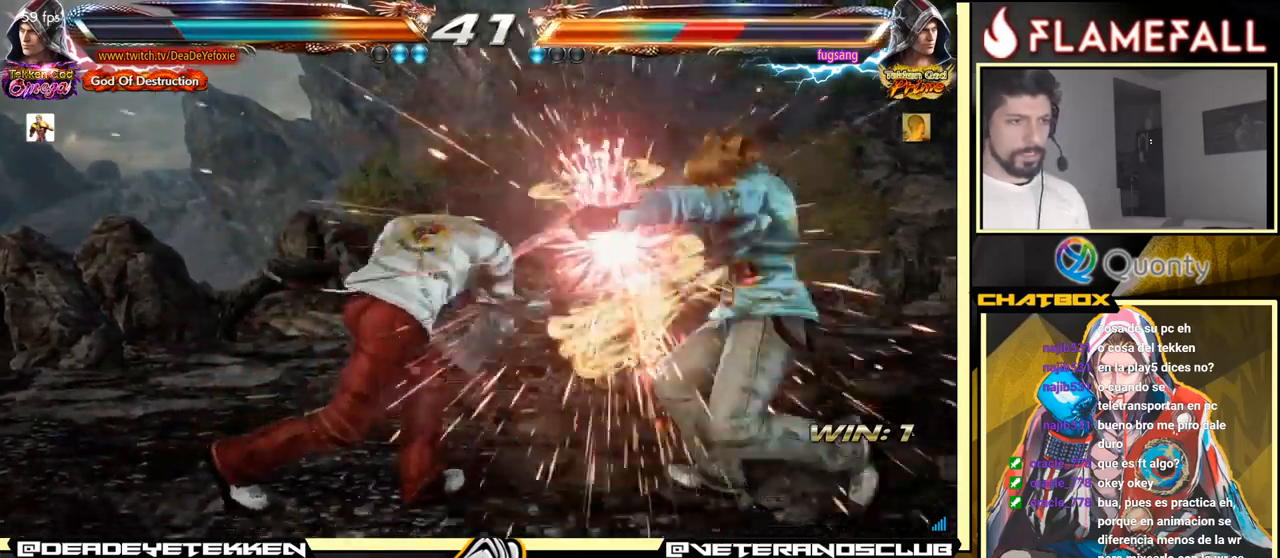
{"buttons": [], "left_stick": "right", "events": [[50, "left_stick", "center"], [350, "left_stick", "right"], [416, "left_stick", "center"], [500, "left_stick", "right"]]}
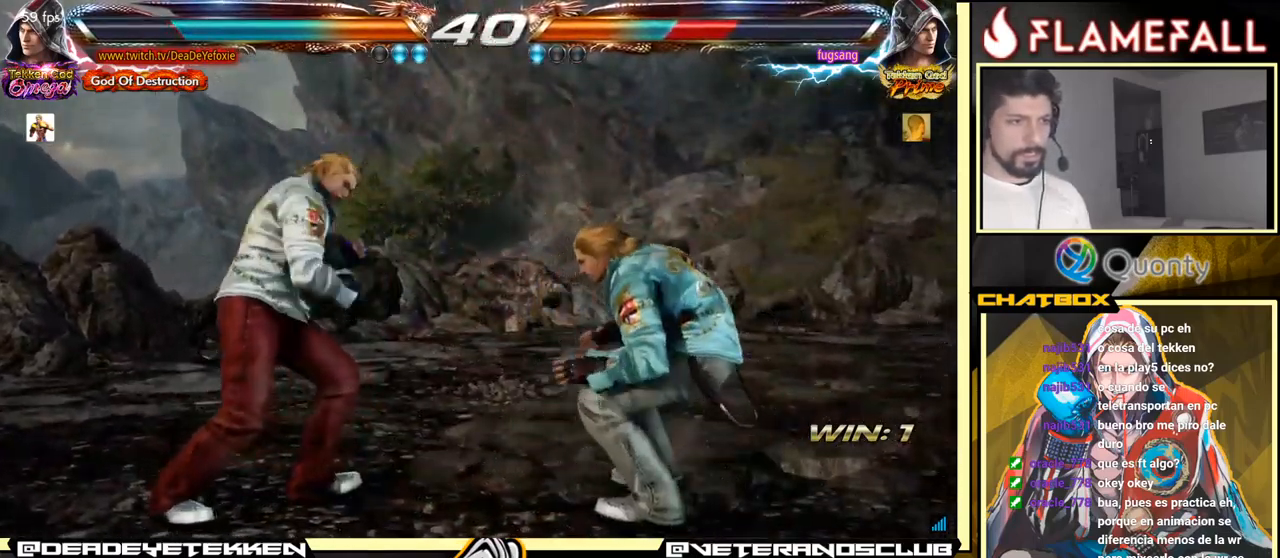
{"buttons": [], "left_stick": "center", "events": [[50, "left_stick", "down-right"], [483, "left_stick", "center"]]}
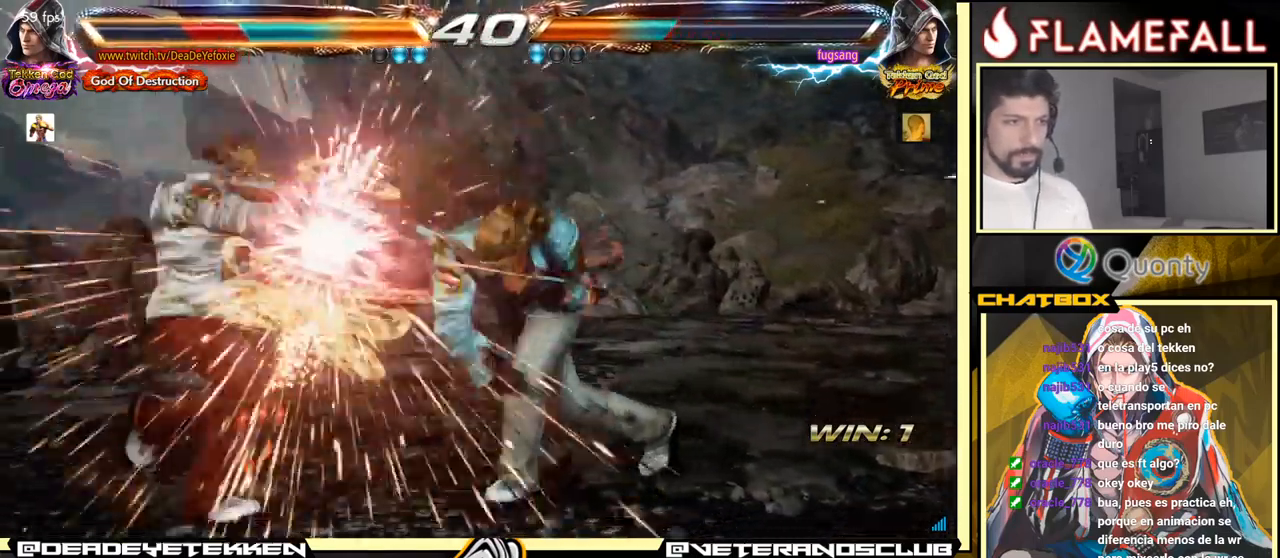
{"buttons": [], "left_stick": "center", "events": [[33, "left_stick", "left"], [166, "left_stick", "center"], [417, "left_stick", "right"], [483, "left_stick", "center"]]}
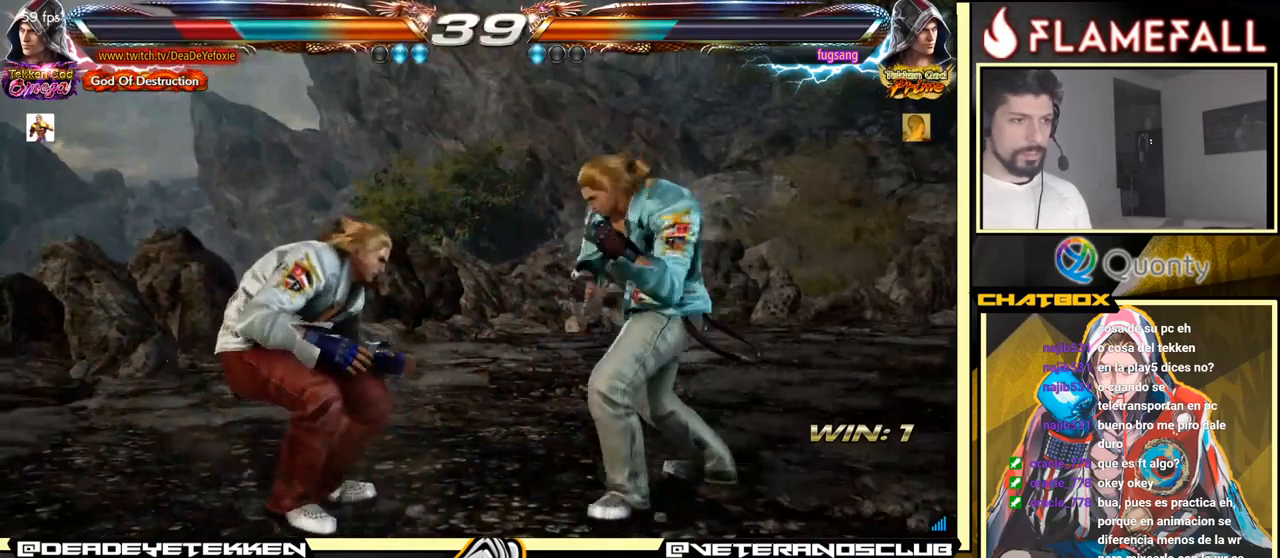
{"buttons": [], "left_stick": "down-right", "events": [[17, "left_stick", "right"], [33, "left_stick", "down-right"], [400, "X", "down"], [483, "X", "up"]]}
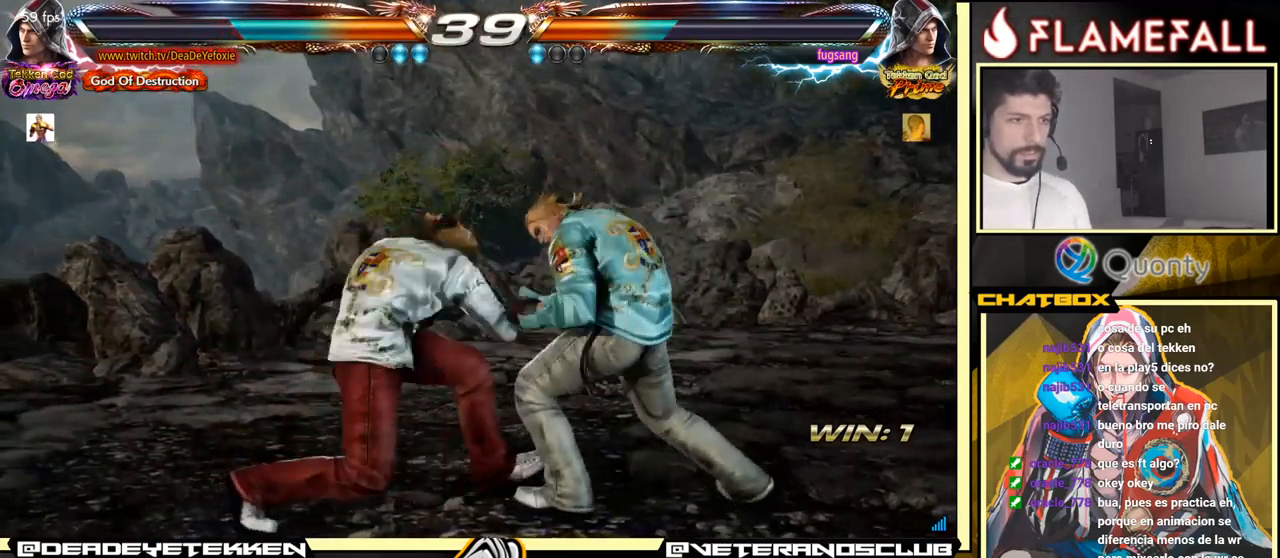
{"buttons": [], "left_stick": "center", "events": [[200, "left_stick", "center"]]}
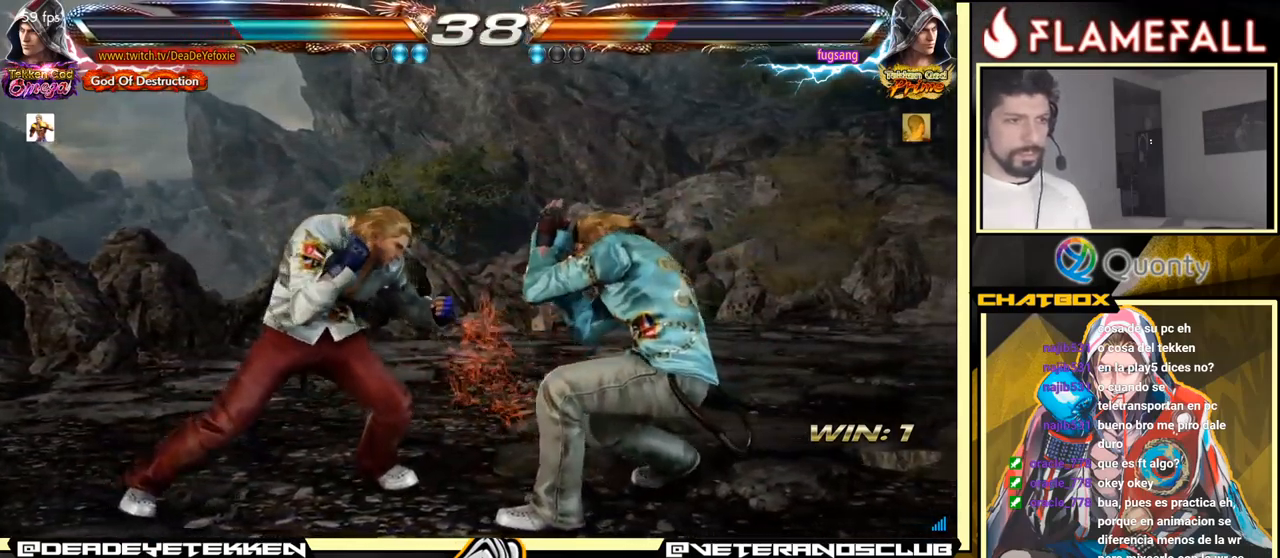
{"buttons": [], "left_stick": "left", "events": [[83, "left_stick", "down-left"], [233, "left_stick", "down-right"], [483, "left_stick", "left"]]}
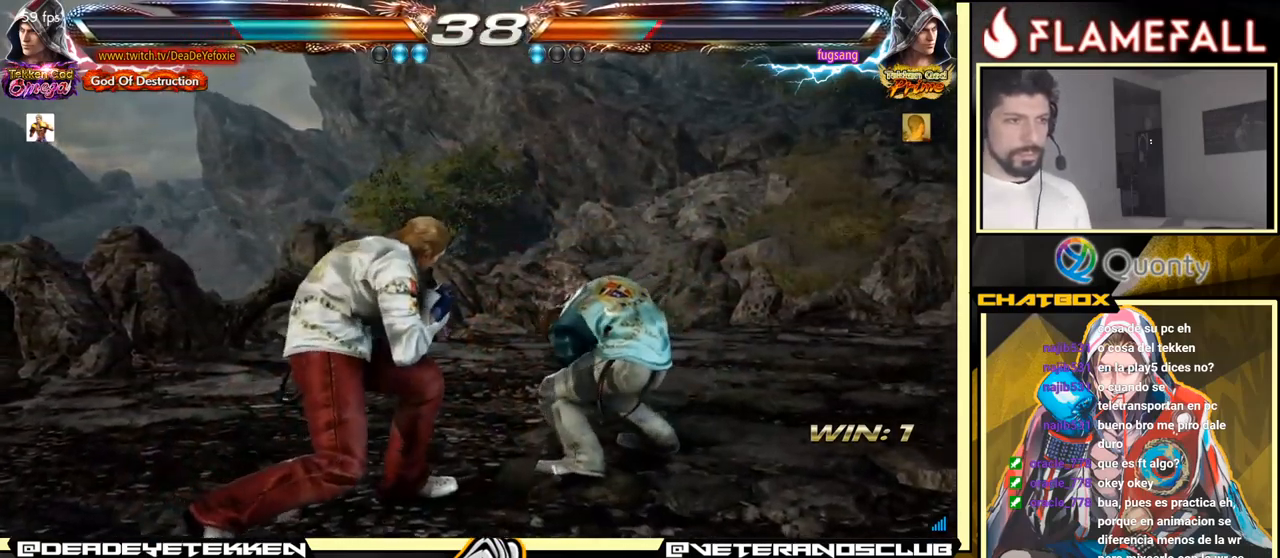
{"buttons": [], "left_stick": "left", "events": [[233, "X", "down"], [283, "X", "up"]]}
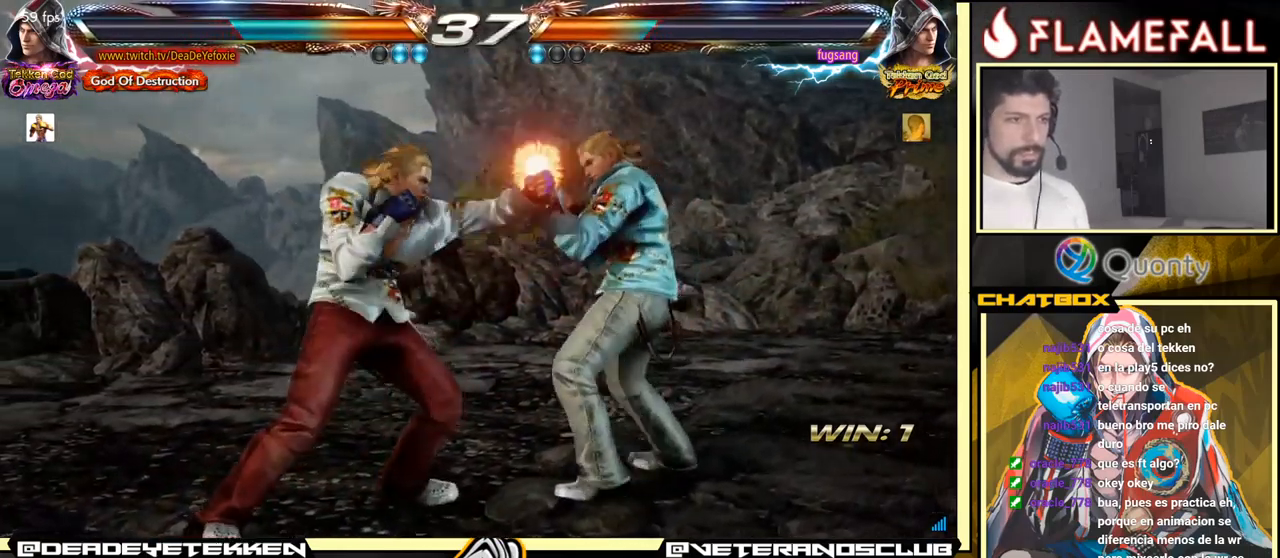
{"buttons": [], "left_stick": "center", "events": [[183, "Y", "down"], [200, "left_stick", "center"], [267, "Y", "up"], [300, "left_stick", "down"], [333, "Y", "down"], [350, "Y", "up"], [483, "left_stick", "center"]]}
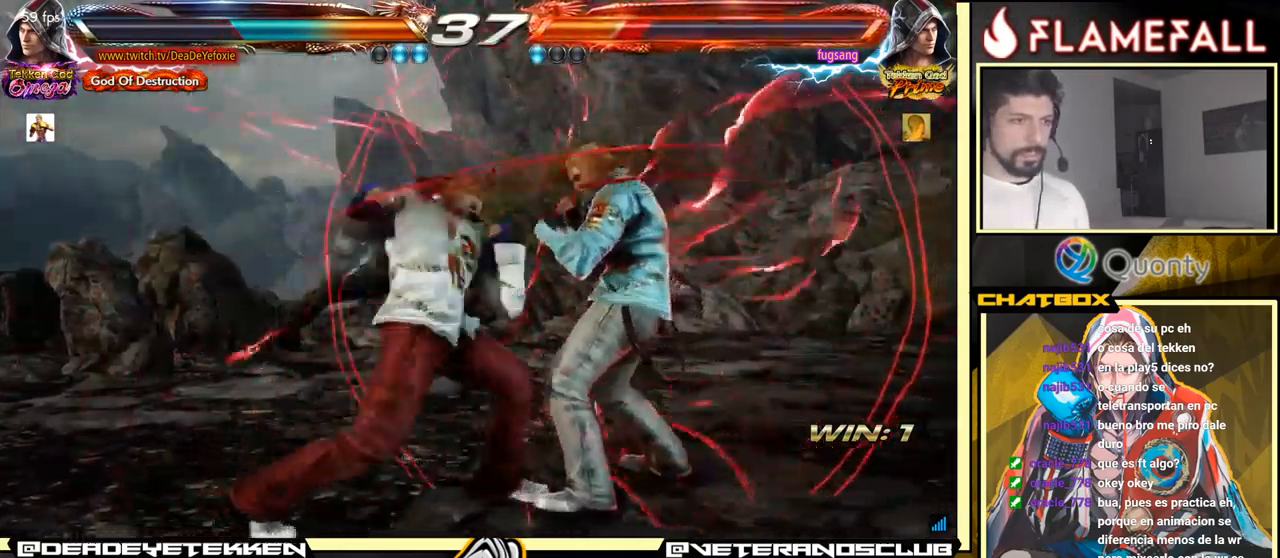
{"buttons": [], "left_stick": "center", "events": [[417, "left_stick", "left"], [483, "left_stick", "center"]]}
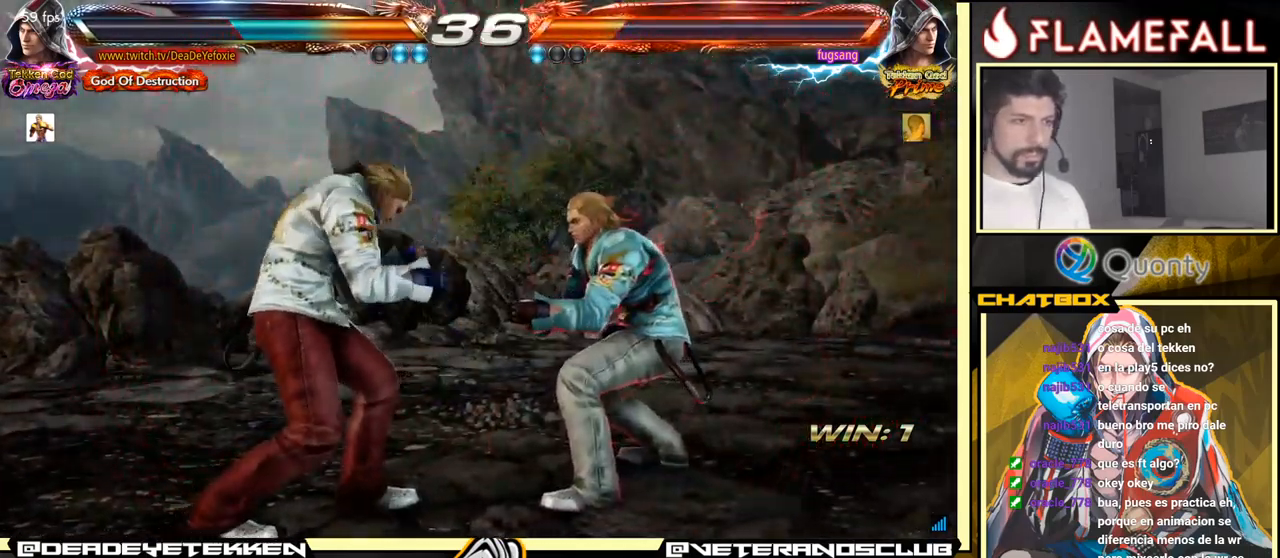
{"buttons": [], "left_stick": "left", "events": [[67, "left_stick", "left"]]}
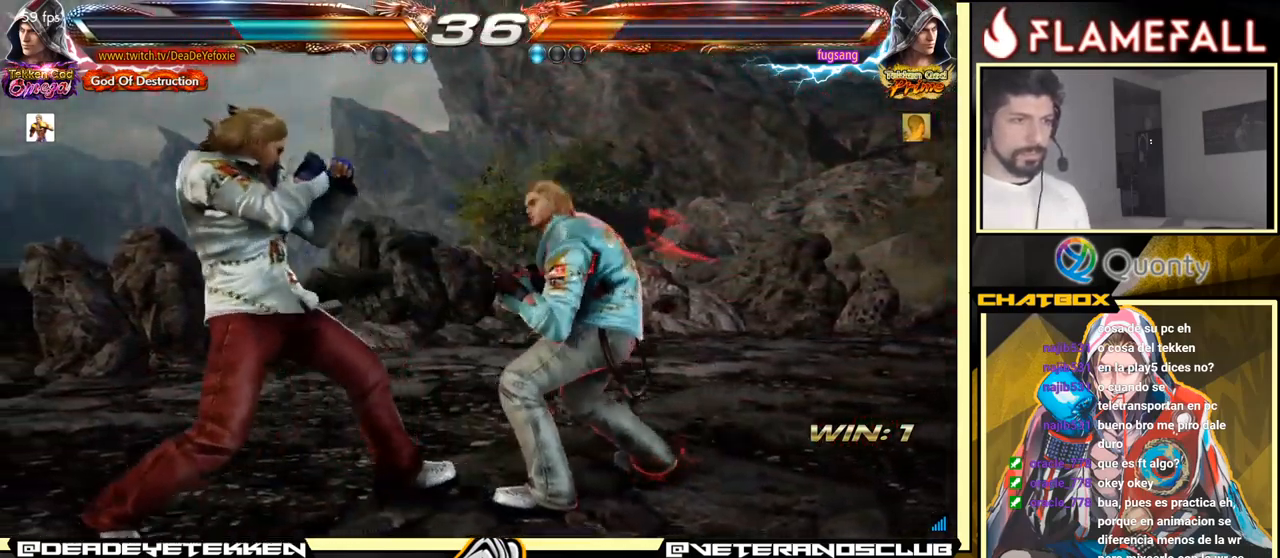
{"buttons": [], "left_stick": "center", "events": [[483, "left_stick", "center"]]}
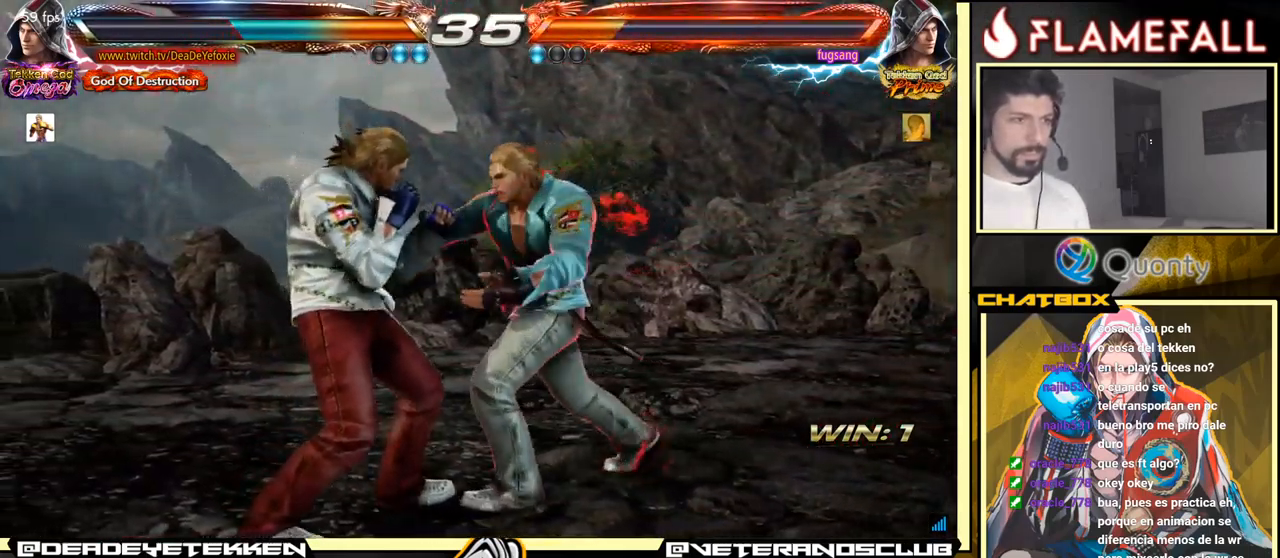
{"buttons": [], "left_stick": "center", "events": [[83, "left_stick", "left"], [200, "Y", "down"], [200, "left_stick", "down-left"], [317, "left_stick", "center"], [367, "Y", "up"], [417, "Y", "down"], [483, "Y", "up"]]}
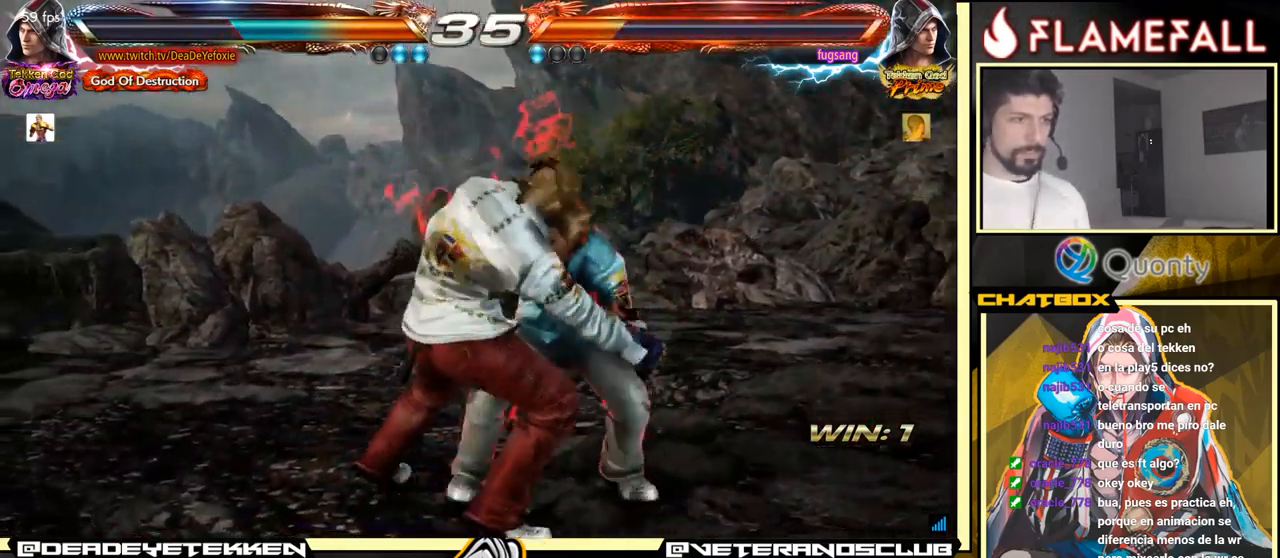
{"buttons": [], "left_stick": "center", "events": [[17, "Y", "down"], [100, "Y", "up"], [117, "Y", "down"], [183, "Y", "up"], [217, "Y", "down"], [267, "Y", "up"], [400, "Y", "down"], [450, "Y", "up"]]}
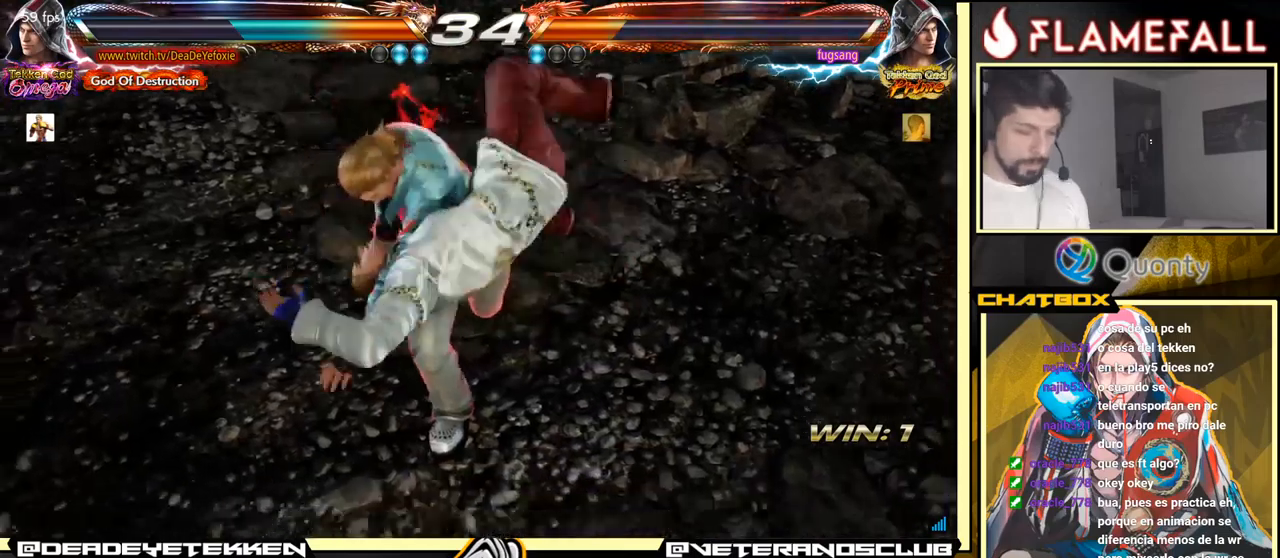
{"buttons": [], "left_stick": "center", "events": [[67, "Y", "down"], [117, "Y", "up"], [234, "Y", "down"], [300, "Y", "up"], [417, "Y", "down"], [484, "Y", "up"]]}
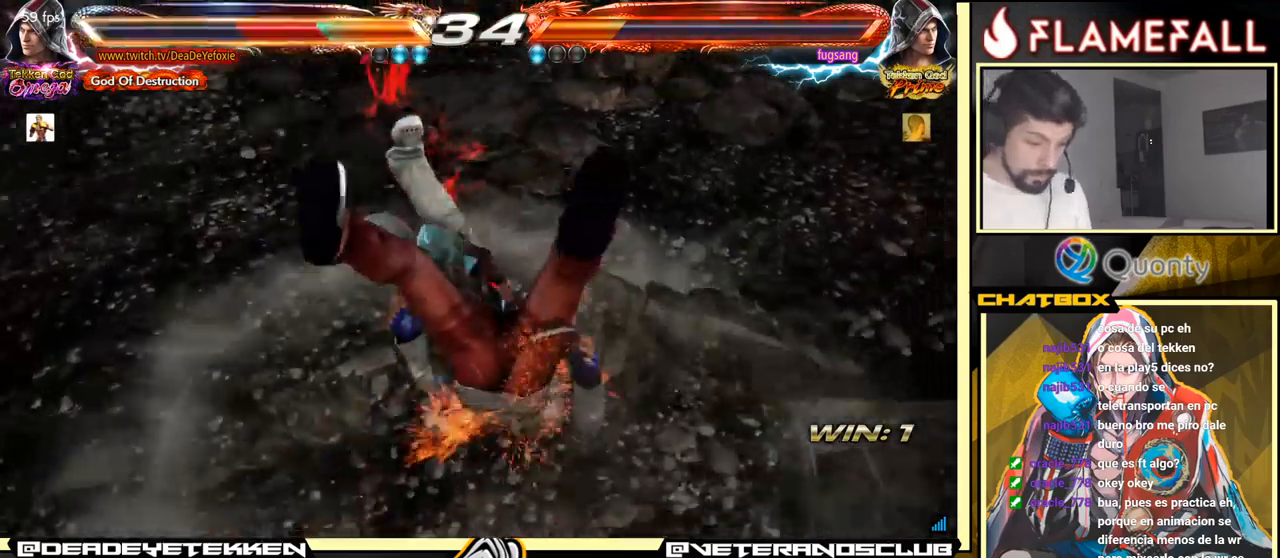
{"buttons": ["Y"], "left_stick": "center", "events": [[100, "Y", "down"], [184, "Y", "up"], [267, "Y", "down"], [367, "Y", "up"], [467, "Y", "down"]]}
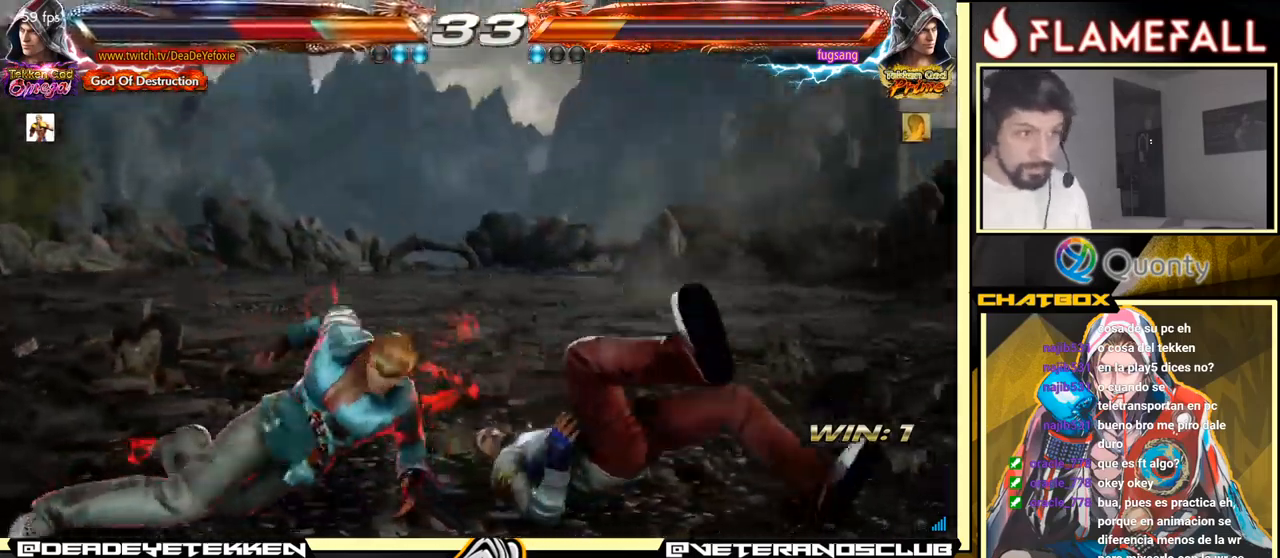
{"buttons": [], "left_stick": "center", "events": [[67, "Y", "up"]]}
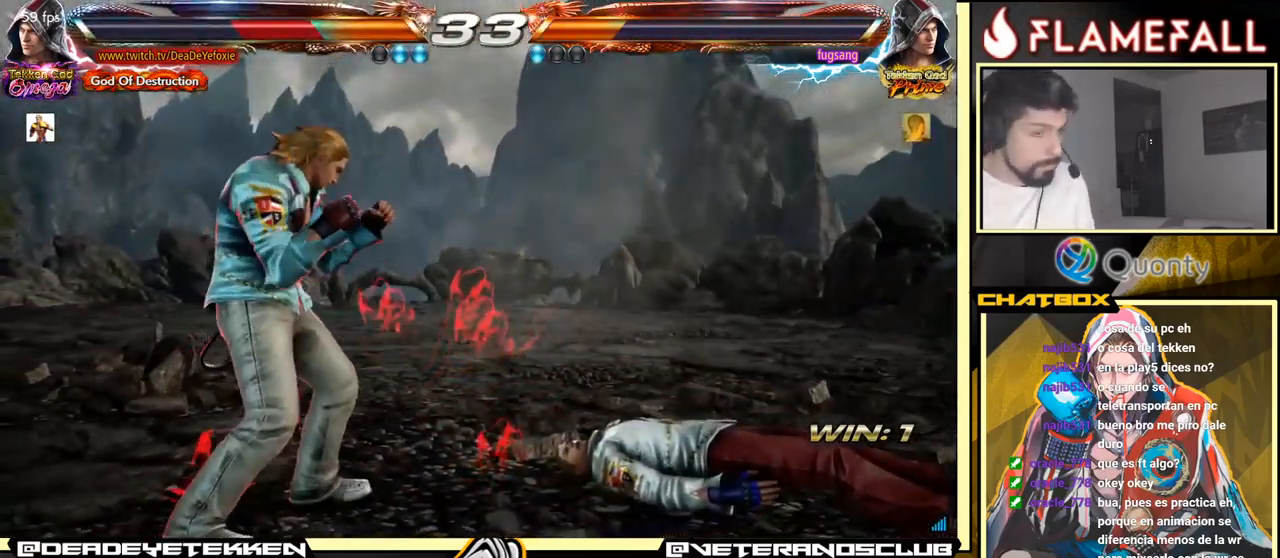
{"buttons": [], "left_stick": "center", "events": []}
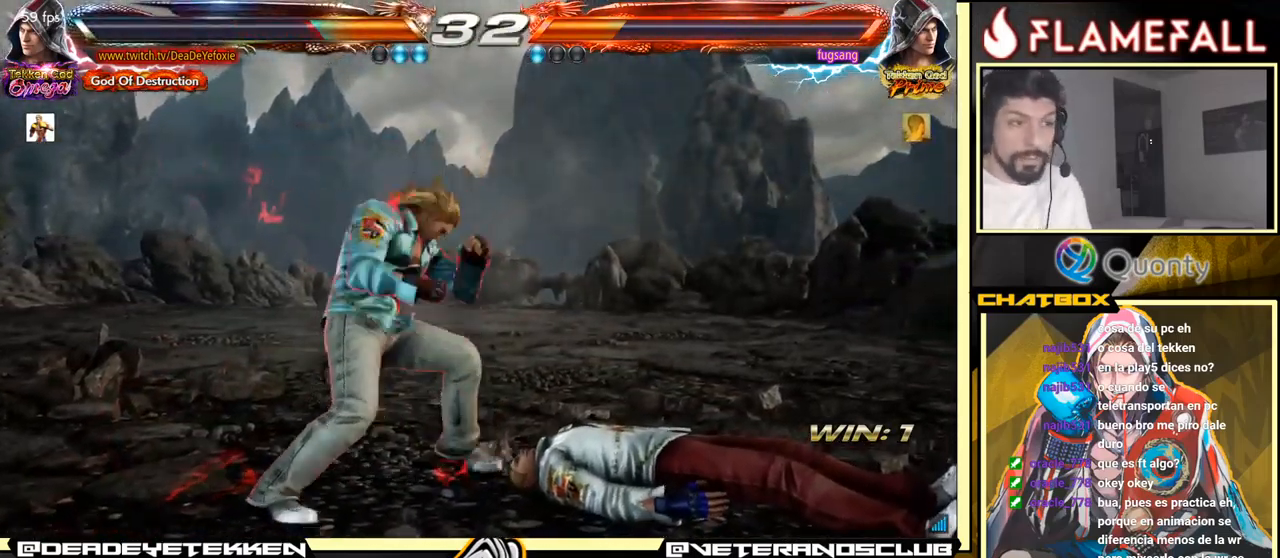
{"buttons": ["A"], "left_stick": "center", "events": [[484, "A", "down"]]}
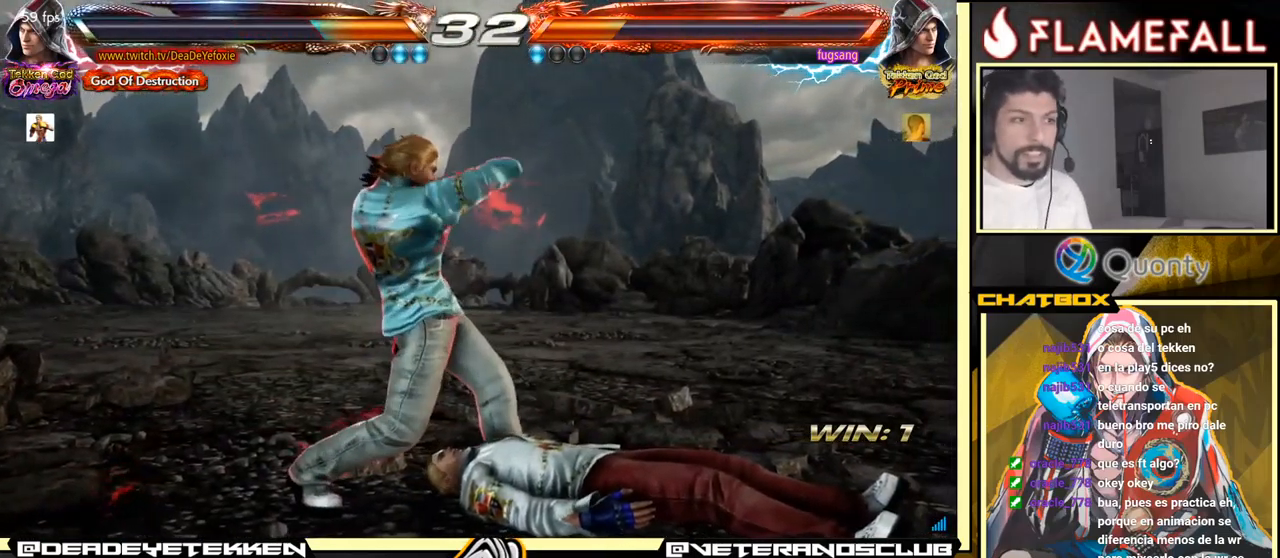
{"buttons": [], "left_stick": "center", "events": [[34, "A", "up"], [100, "left_stick", "right"], [350, "left_stick", "center"]]}
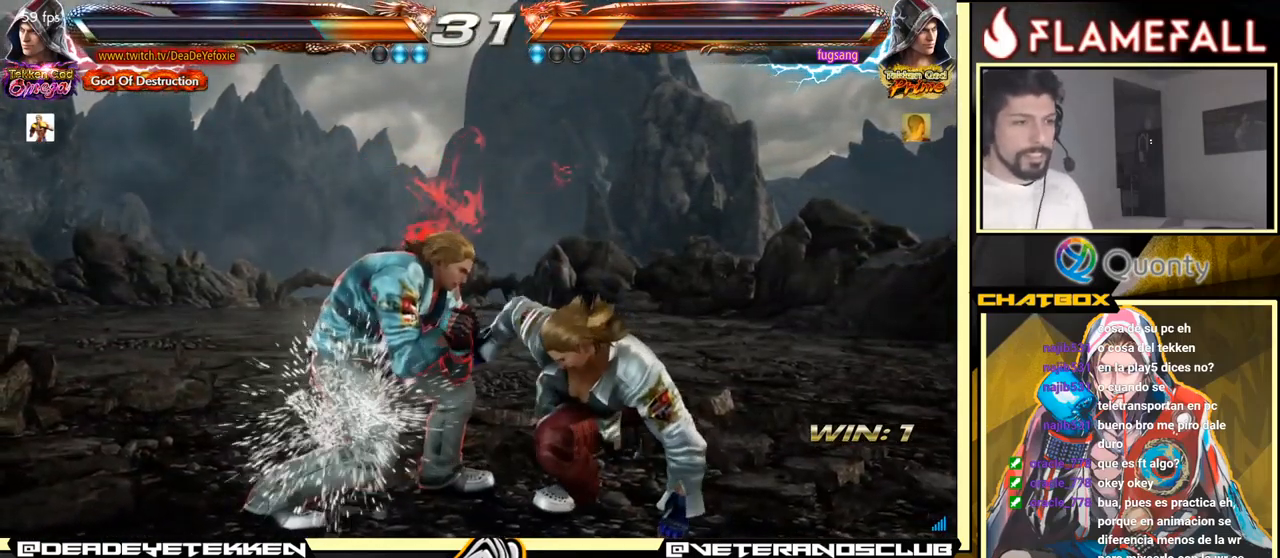
{"buttons": [], "left_stick": "right", "events": [[234, "left_stick", "right"]]}
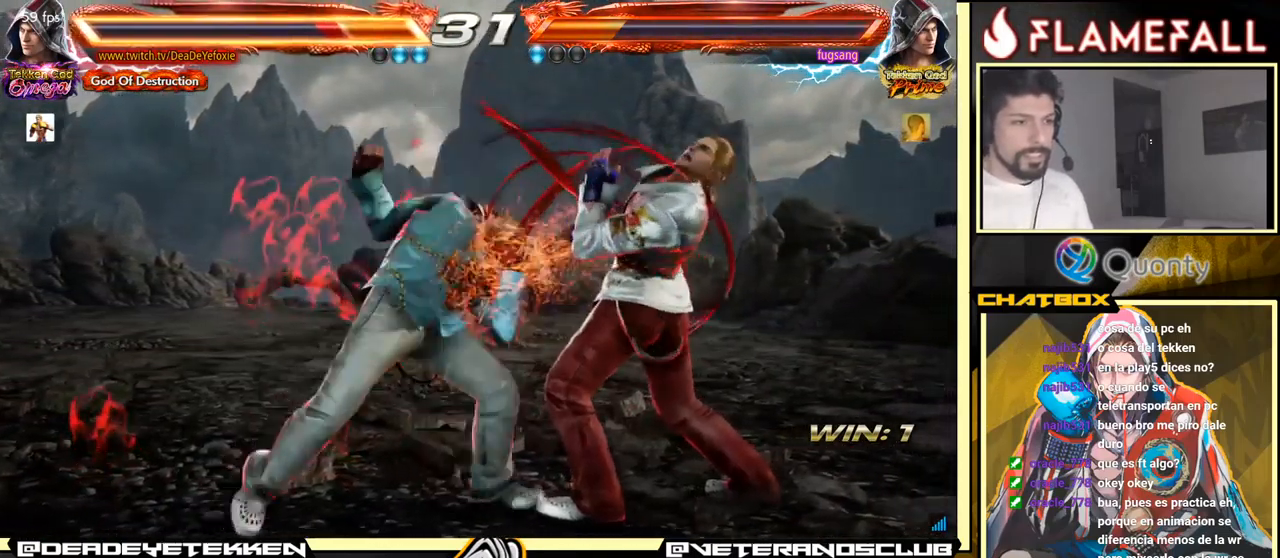
{"buttons": [], "left_stick": "center", "events": [[200, "left_stick", "center"]]}
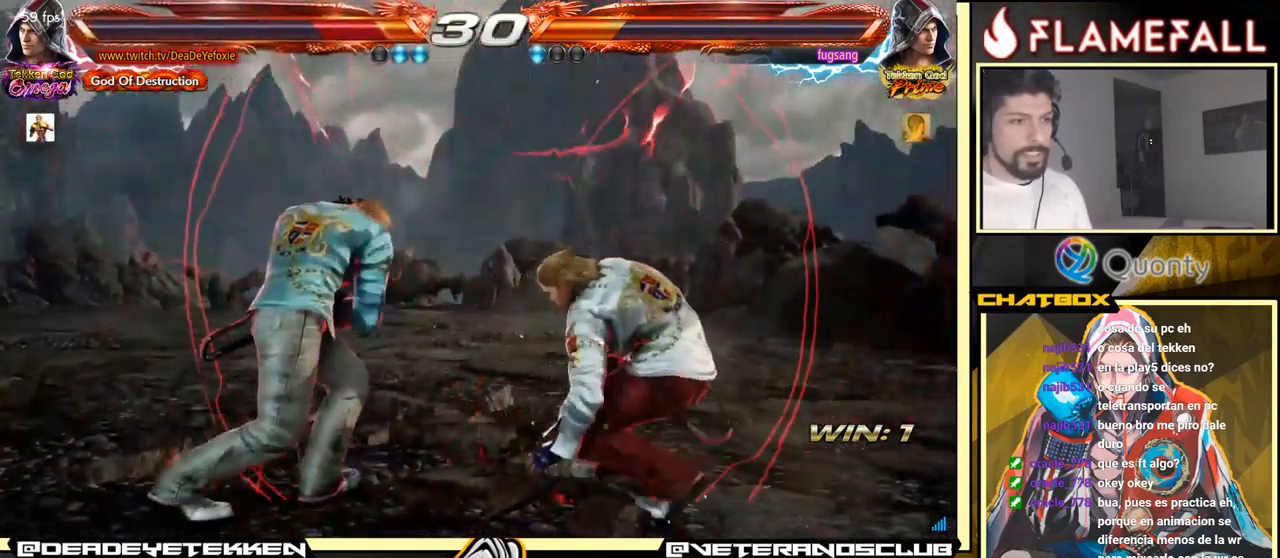
{"buttons": [], "left_stick": "right", "events": [[17, "left_stick", "right"], [100, "left_stick", "center"], [167, "left_stick", "right"]]}
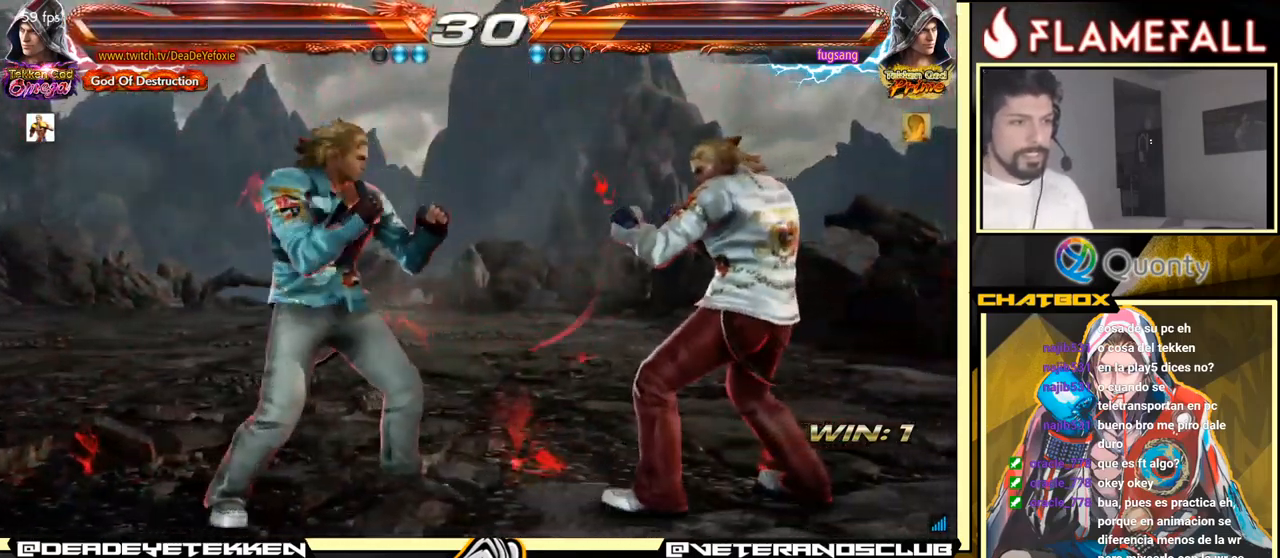
{"buttons": [], "left_stick": "right", "events": [[17, "left_stick", "center"], [67, "left_stick", "right"], [134, "left_stick", "center"], [200, "left_stick", "right"]]}
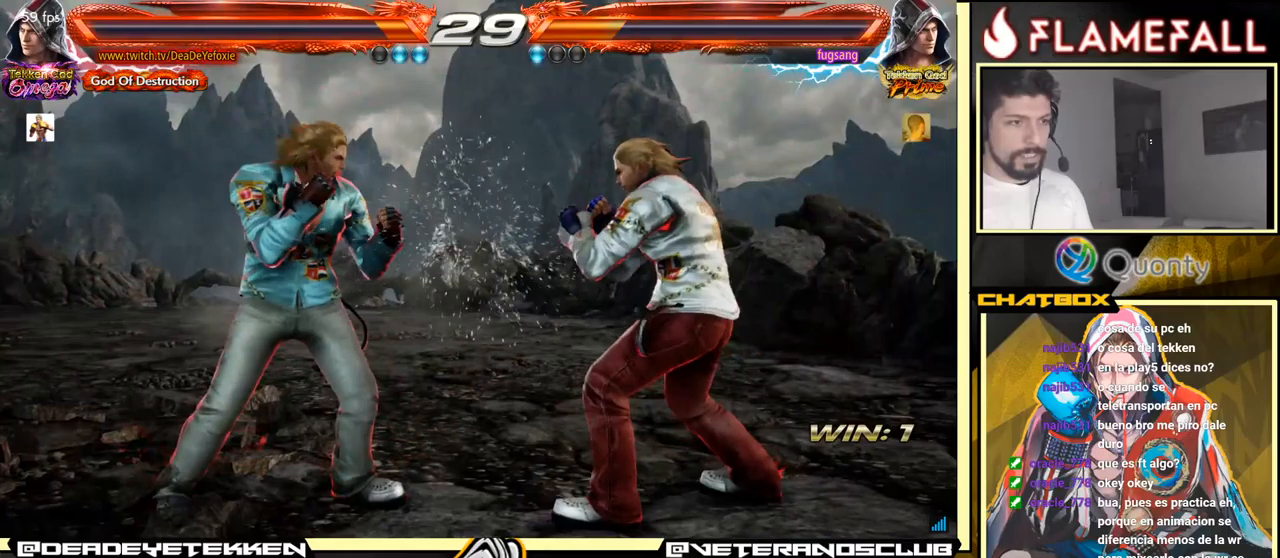
{"buttons": [], "left_stick": "right", "events": [[66, "left_stick", "center"], [166, "left_stick", "right"]]}
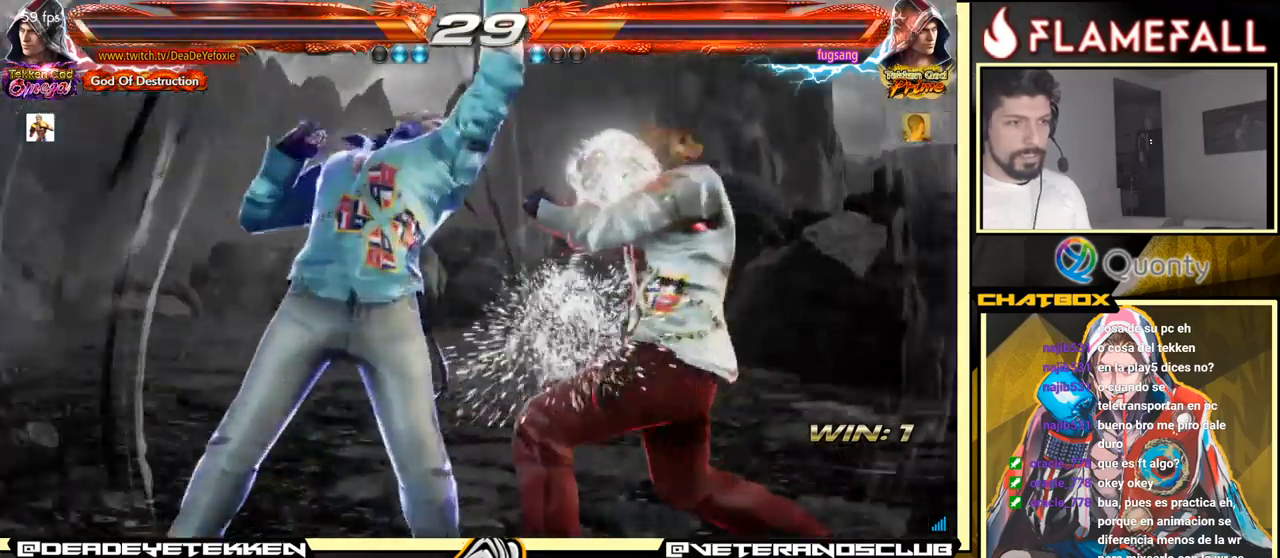
{"buttons": [], "left_stick": "center", "events": [[200, "left_stick", "center"]]}
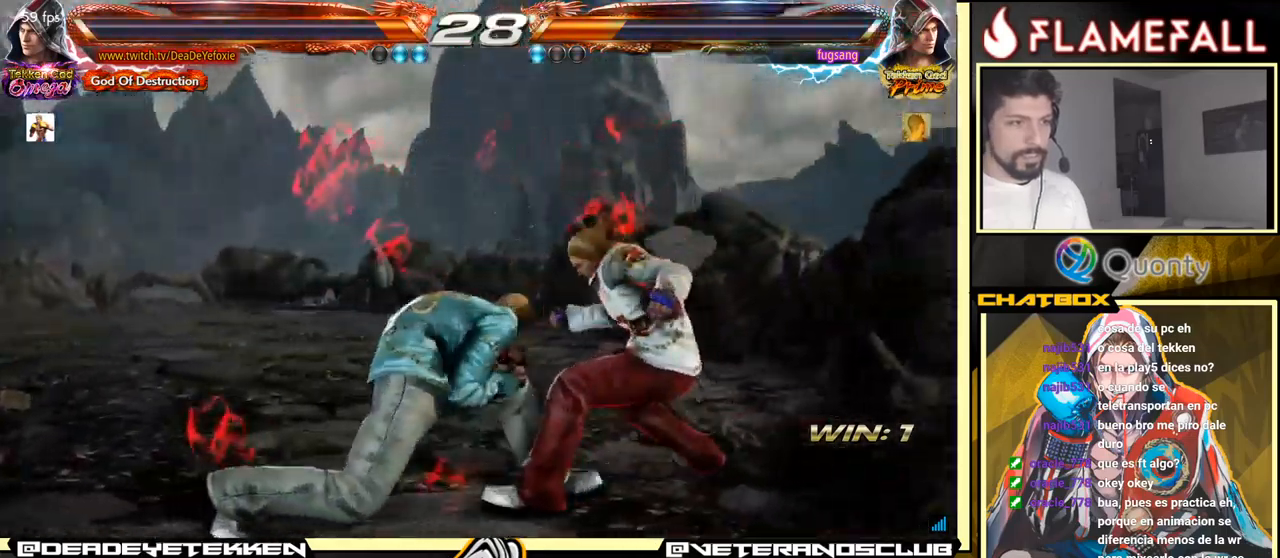
{"buttons": [], "left_stick": "right", "events": [[83, "left_stick", "right"], [150, "left_stick", "center"], [200, "left_stick", "right"]]}